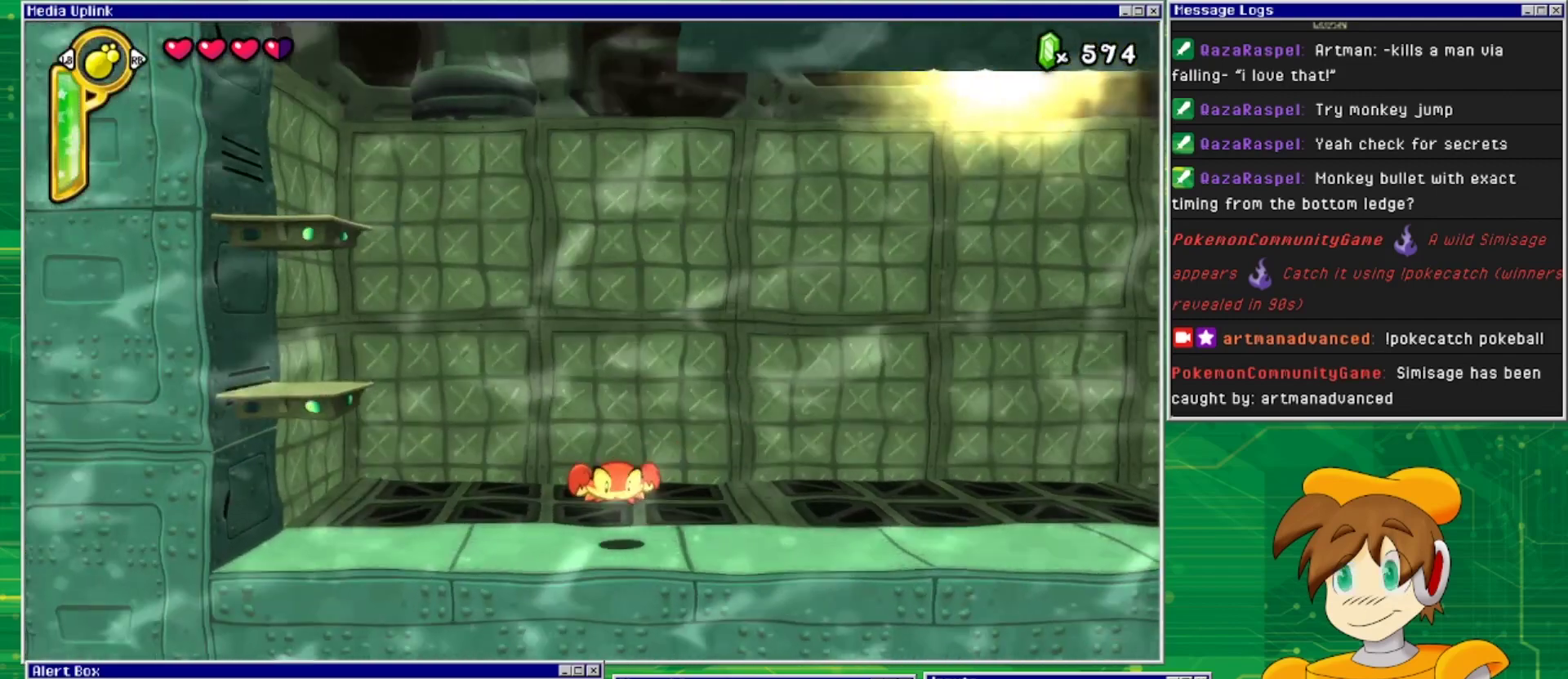
Gameplay with a controller (PlayStation layout); each line is a JSON object with the inputs held at the frame after it. "events" lists button and stick changes between this image and that frame as [ms after this image, input, new state], when the widget could be followed in between. Not read: L2 L3 R2 R3 left_stick right_stick.
{"buttons": ["CROSS", "DPAD_LEFT"], "events": [[500, "CROSS", "down"]]}
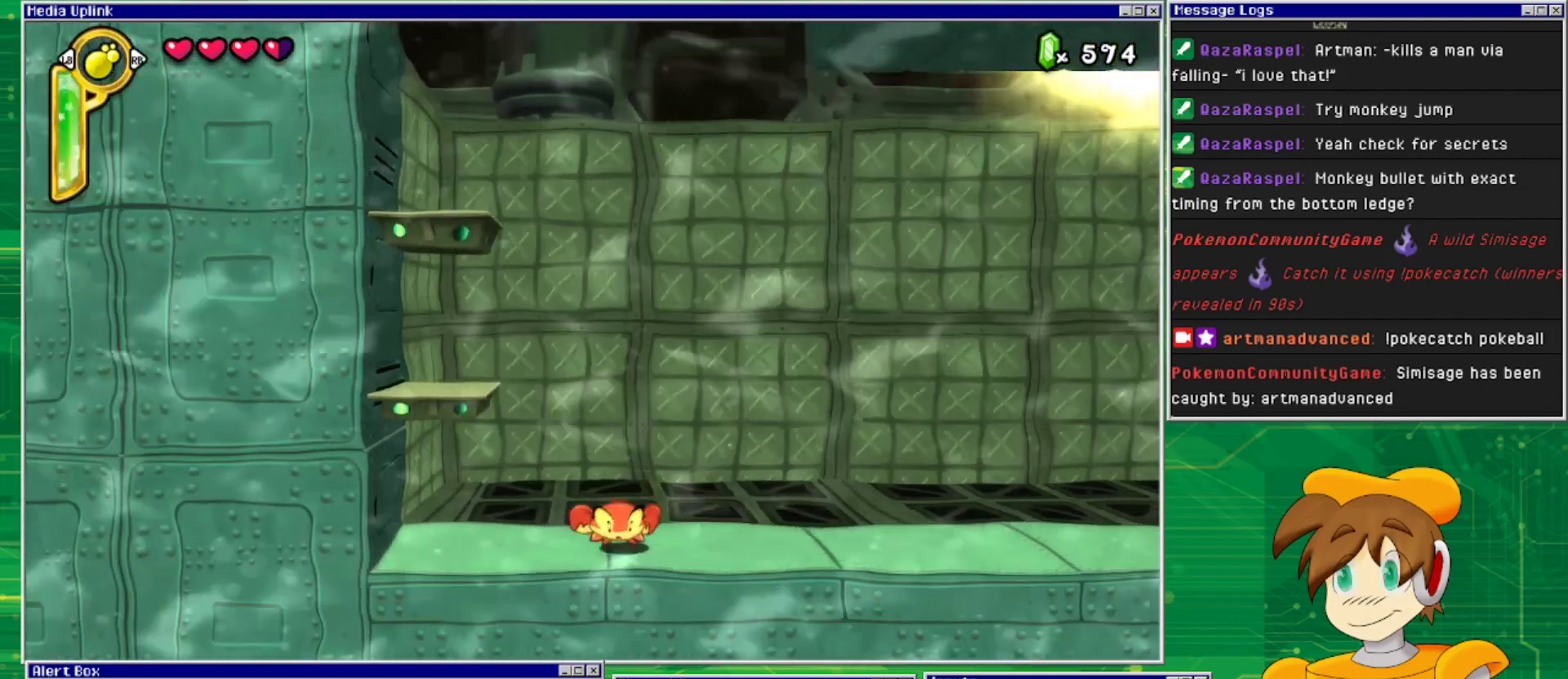
{"buttons": ["CROSS", "DPAD_LEFT"], "events": [[367, "CROSS", "up"], [433, "CROSS", "down"]]}
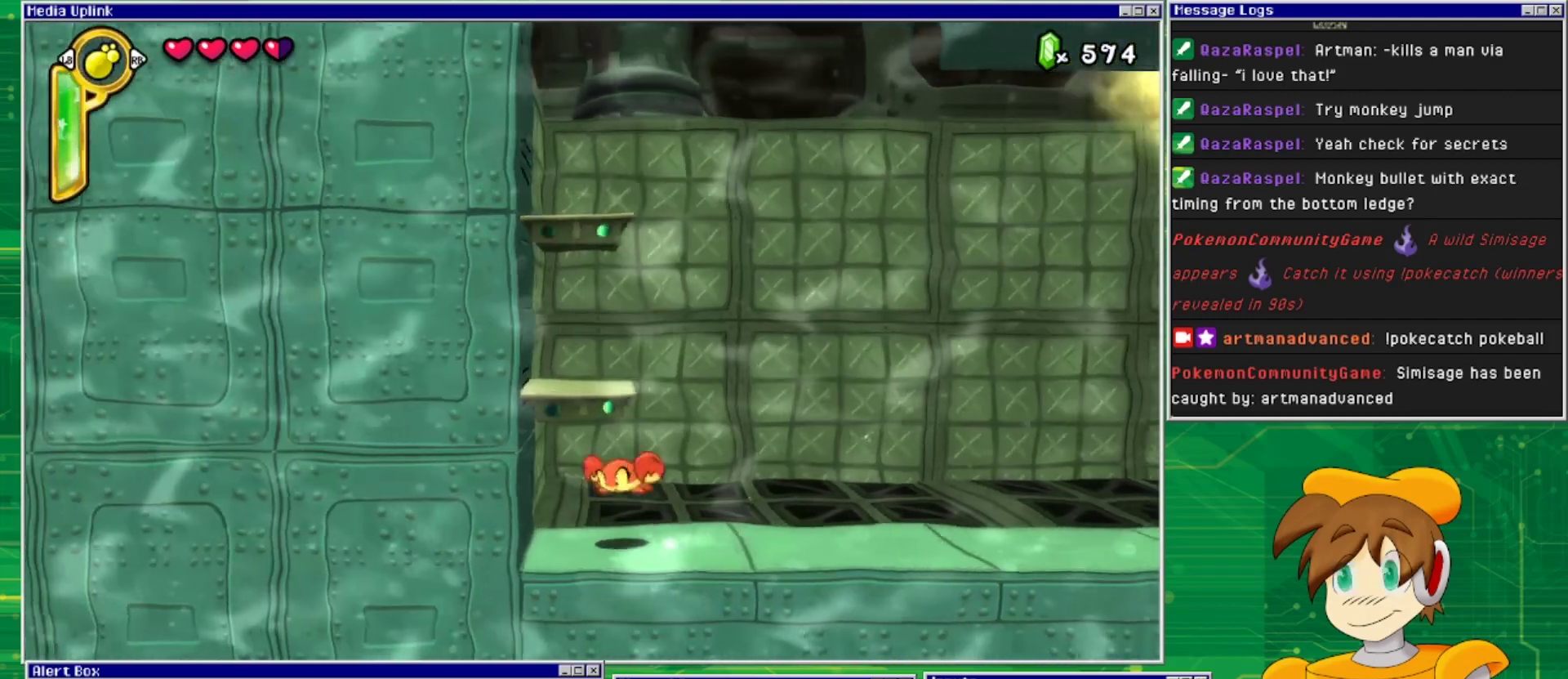
{"buttons": ["SQUARE"], "events": [[200, "DPAD_LEFT", "up"], [333, "CROSS", "up"], [467, "SQUARE", "down"]]}
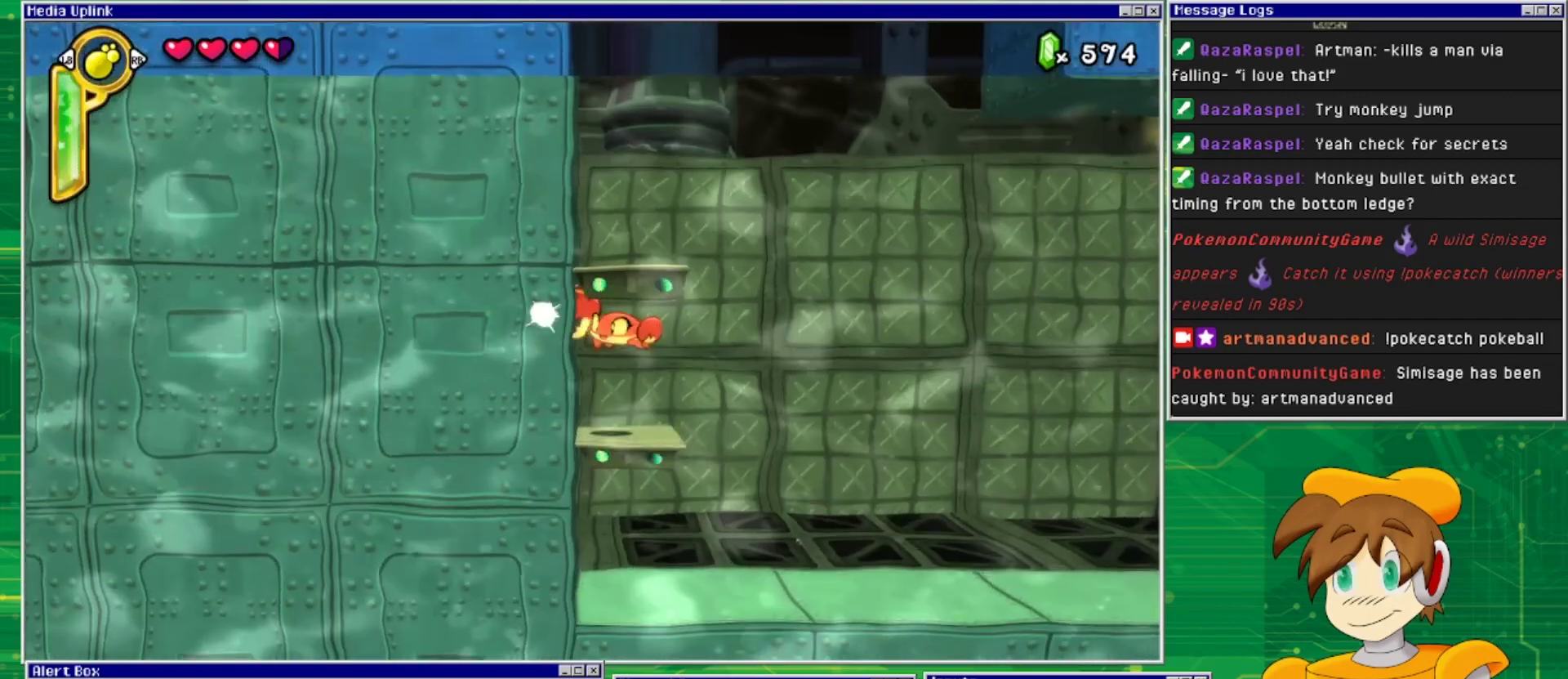
{"buttons": [], "events": [[67, "SQUARE", "up"]]}
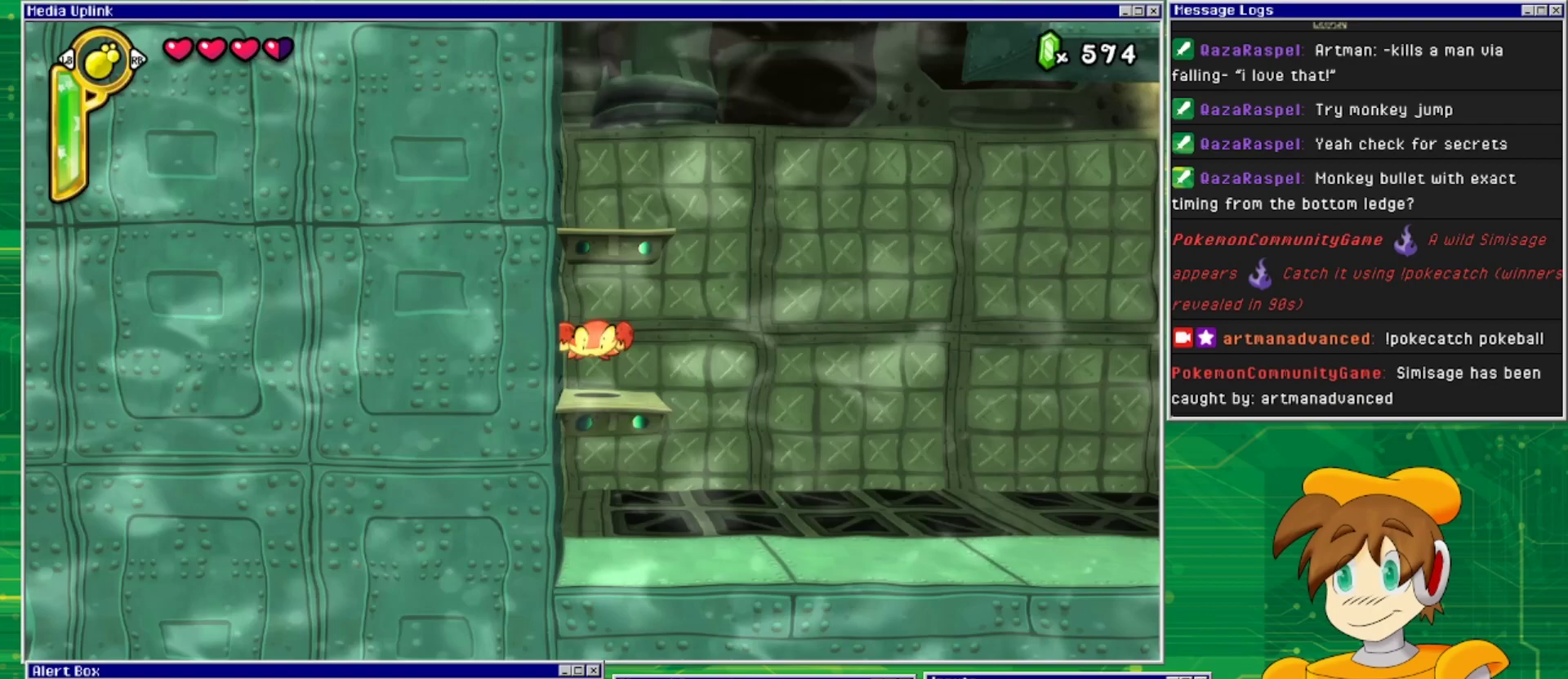
{"buttons": ["CROSS"], "events": [[133, "DPAD_DOWN", "down"], [367, "DPAD_DOWN", "up"], [500, "CROSS", "down"]]}
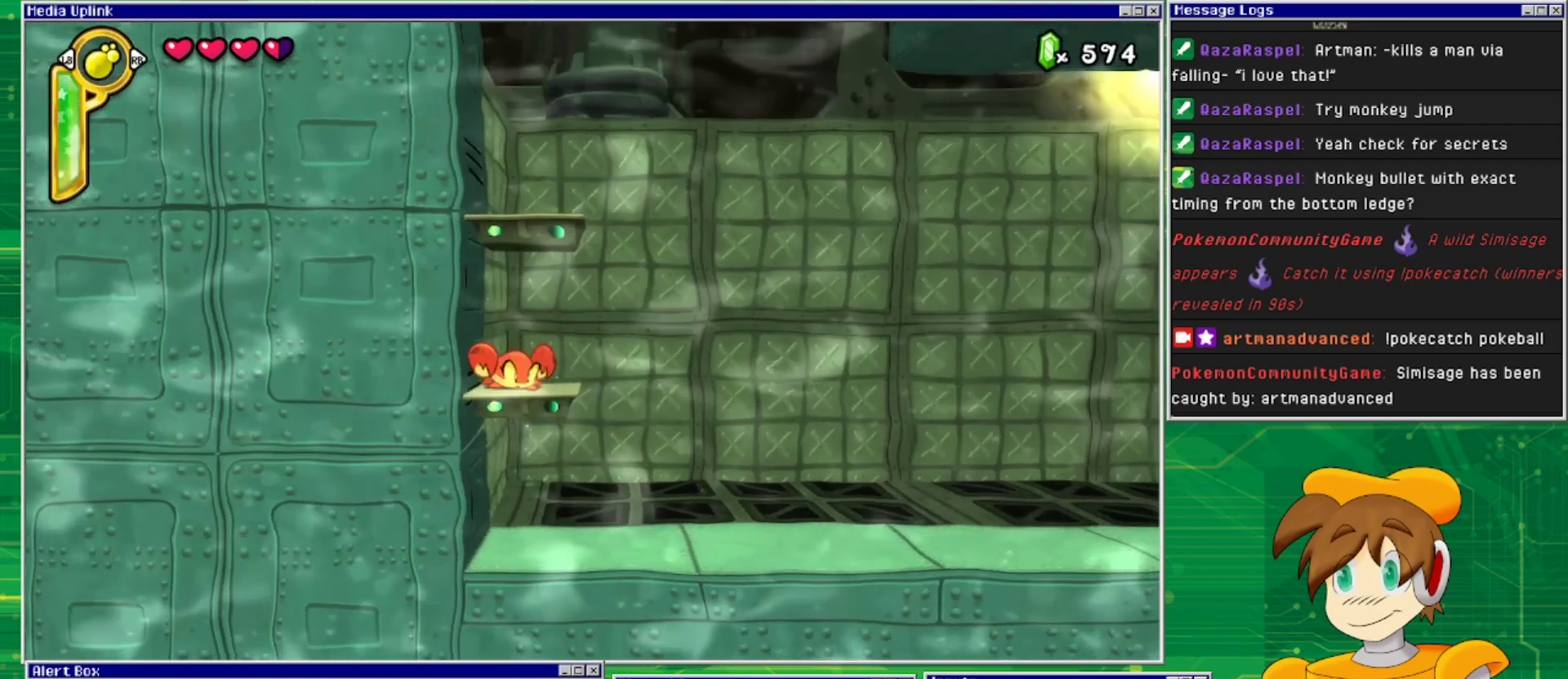
{"buttons": ["DPAD_DOWN"], "events": [[400, "DPAD_DOWN", "down"], [467, "CROSS", "up"]]}
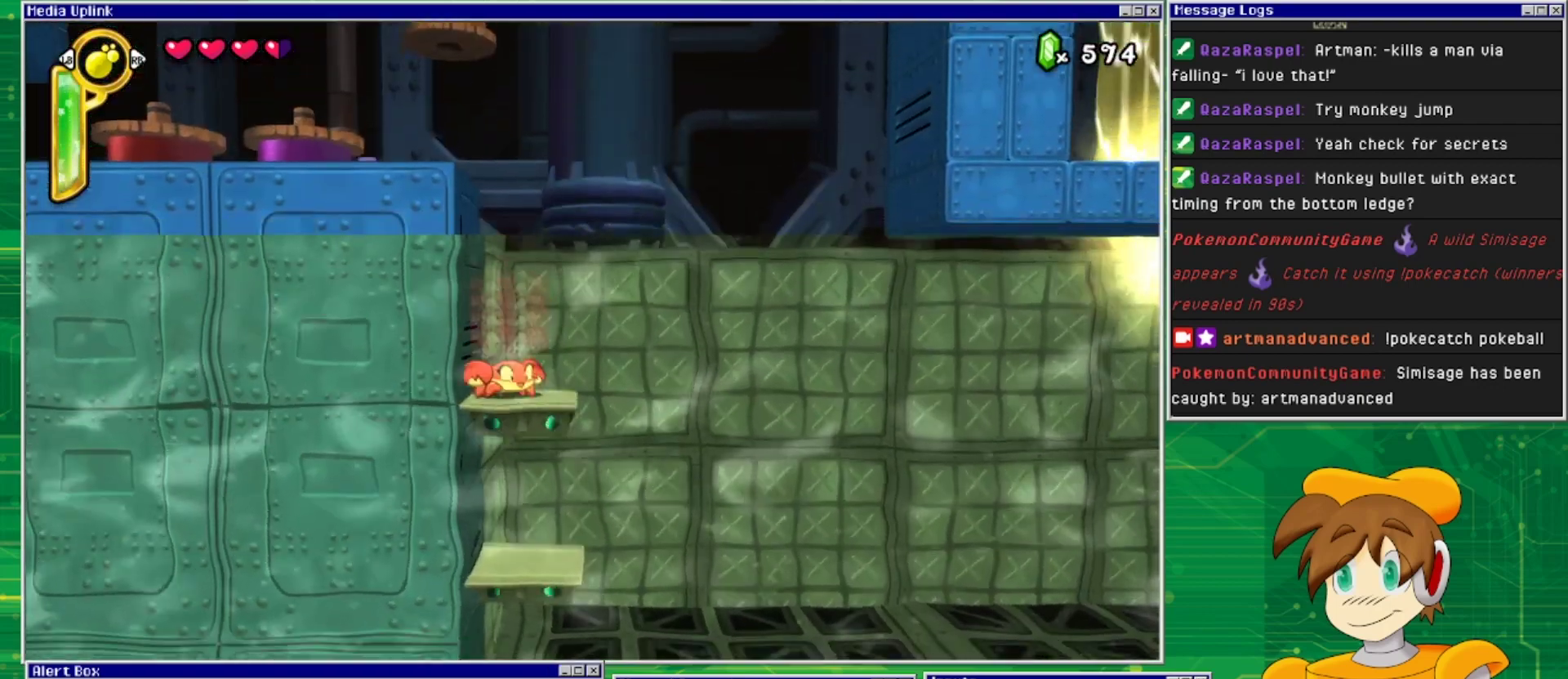
{"buttons": ["CROSS"], "events": [[300, "DPAD_DOWN", "up"], [367, "CROSS", "down"]]}
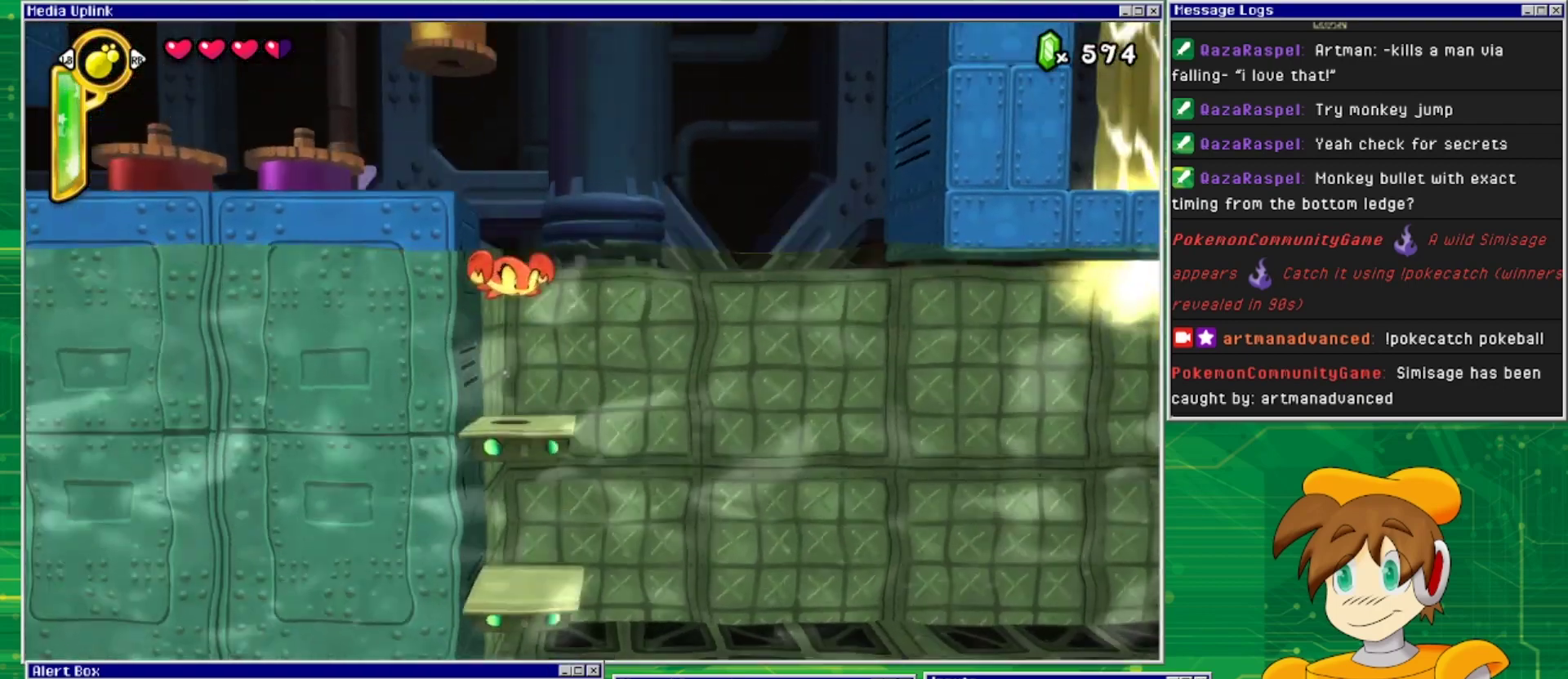
{"buttons": ["DPAD_LEFT"], "events": [[33, "DPAD_LEFT", "down"], [467, "CROSS", "up"]]}
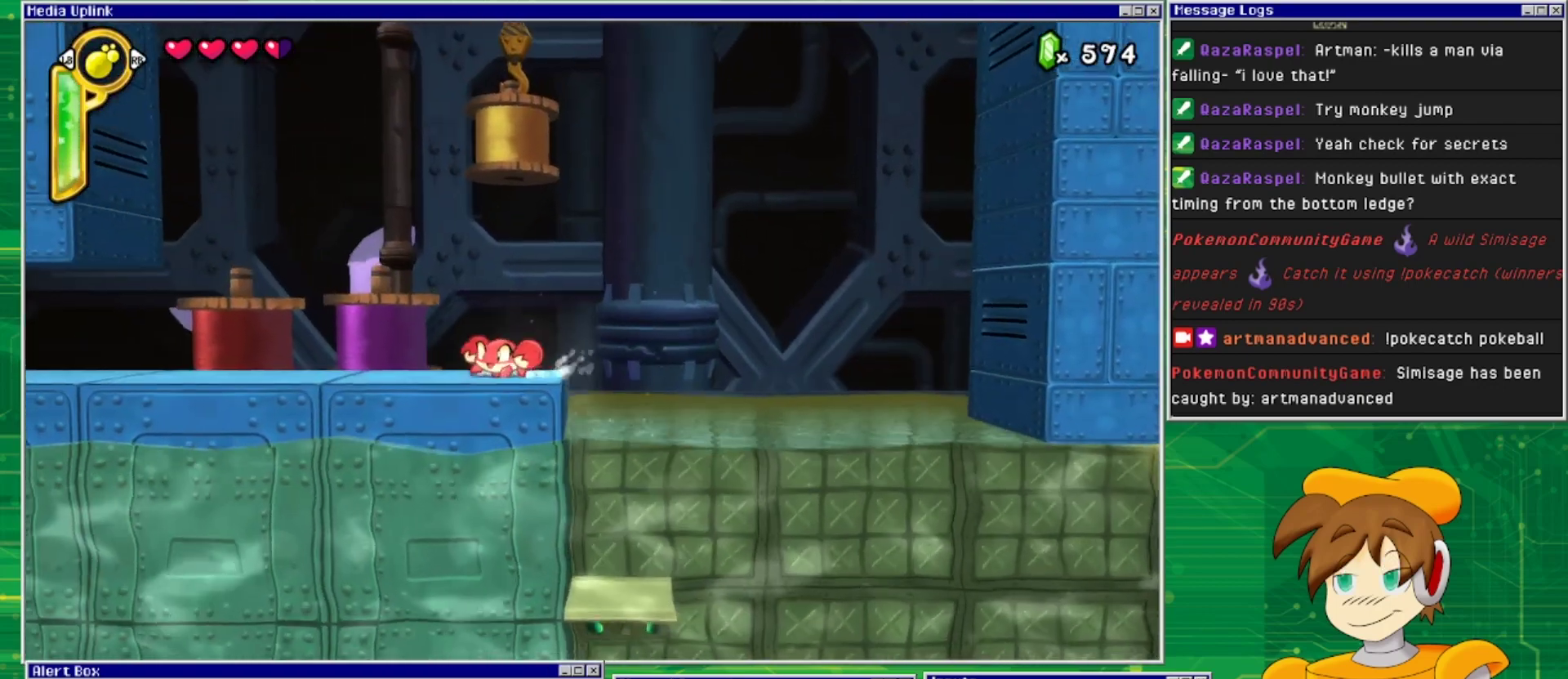
{"buttons": ["TRIANGLE"], "events": [[67, "DPAD_LEFT", "up"], [400, "TRIANGLE", "down"]]}
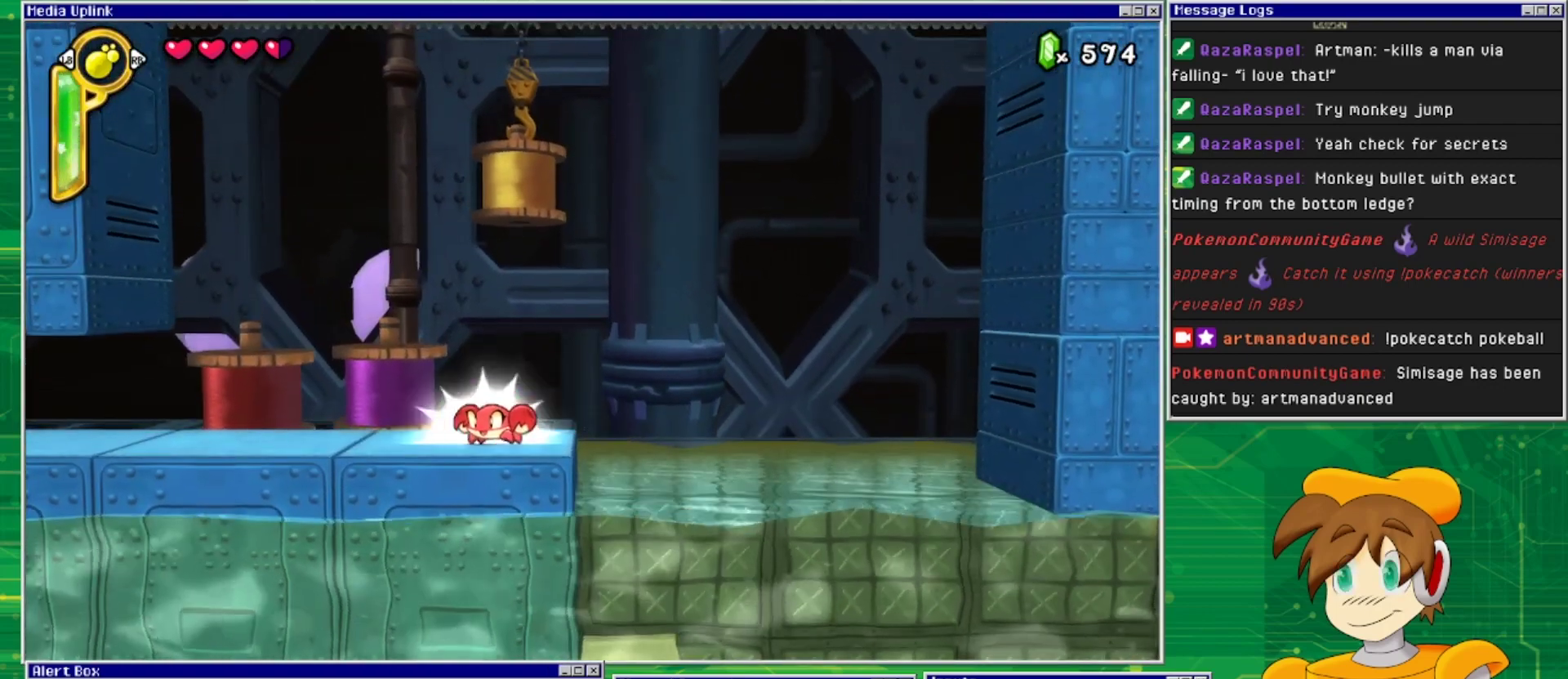
{"buttons": [], "events": [[67, "TRIANGLE", "up"]]}
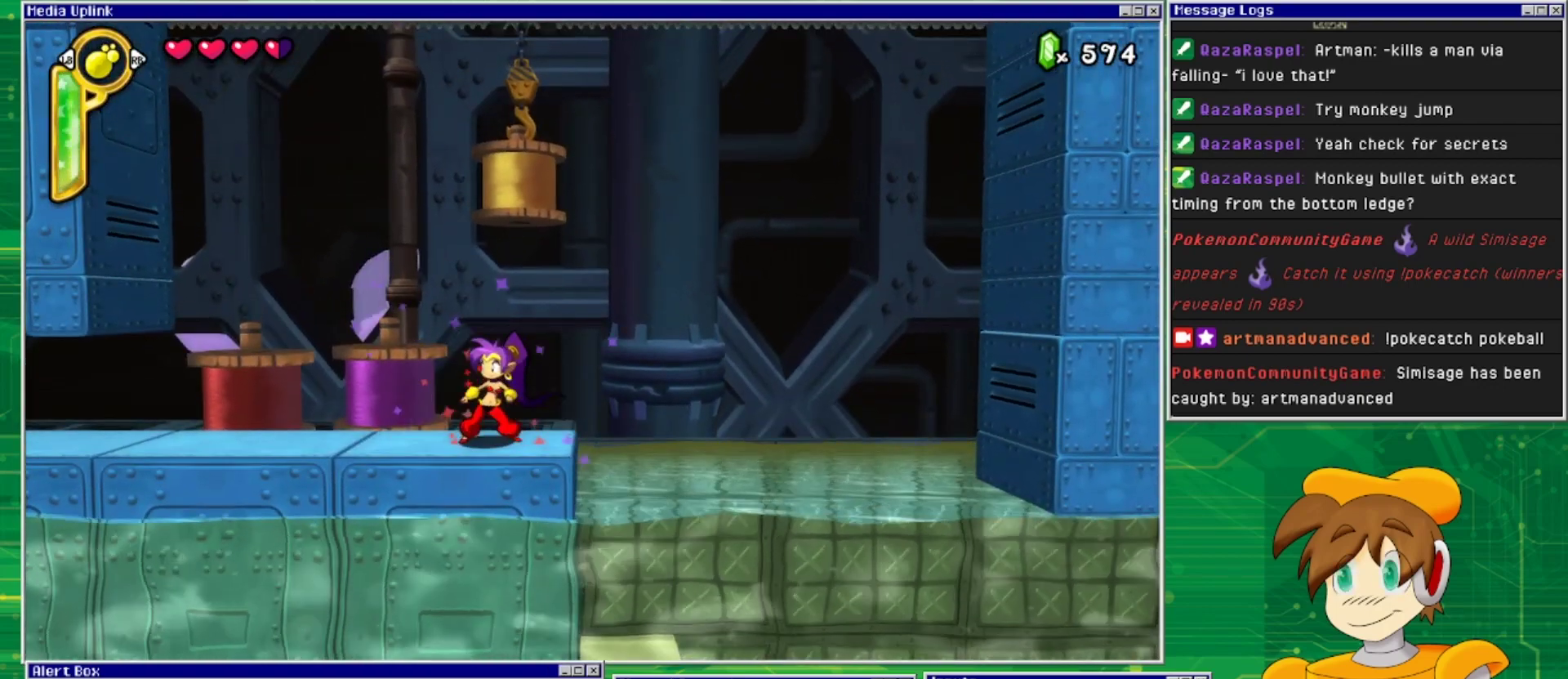
{"buttons": ["CROSS"], "events": [[233, "DPAD_LEFT", "down"], [333, "CROSS", "down"], [500, "DPAD_LEFT", "up"]]}
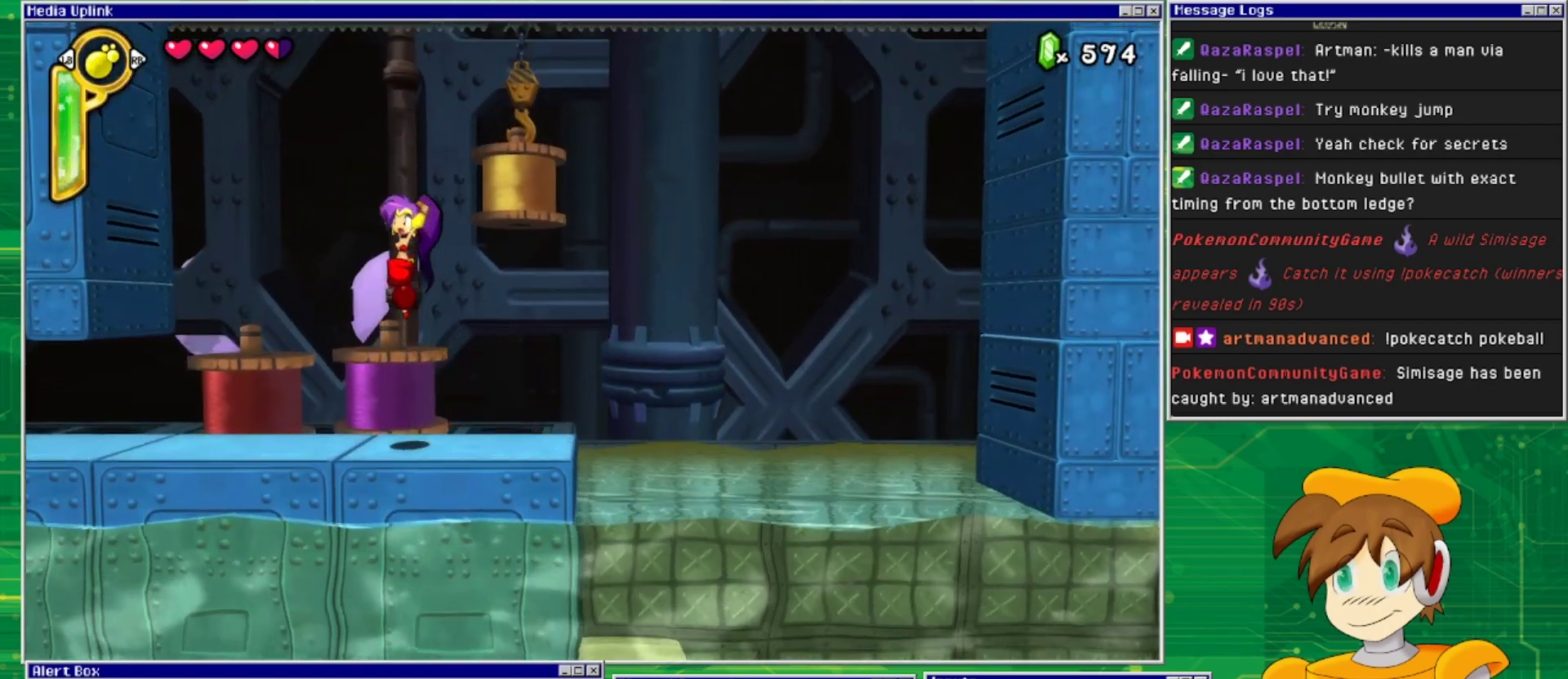
{"buttons": [], "events": [[400, "CROSS", "up"]]}
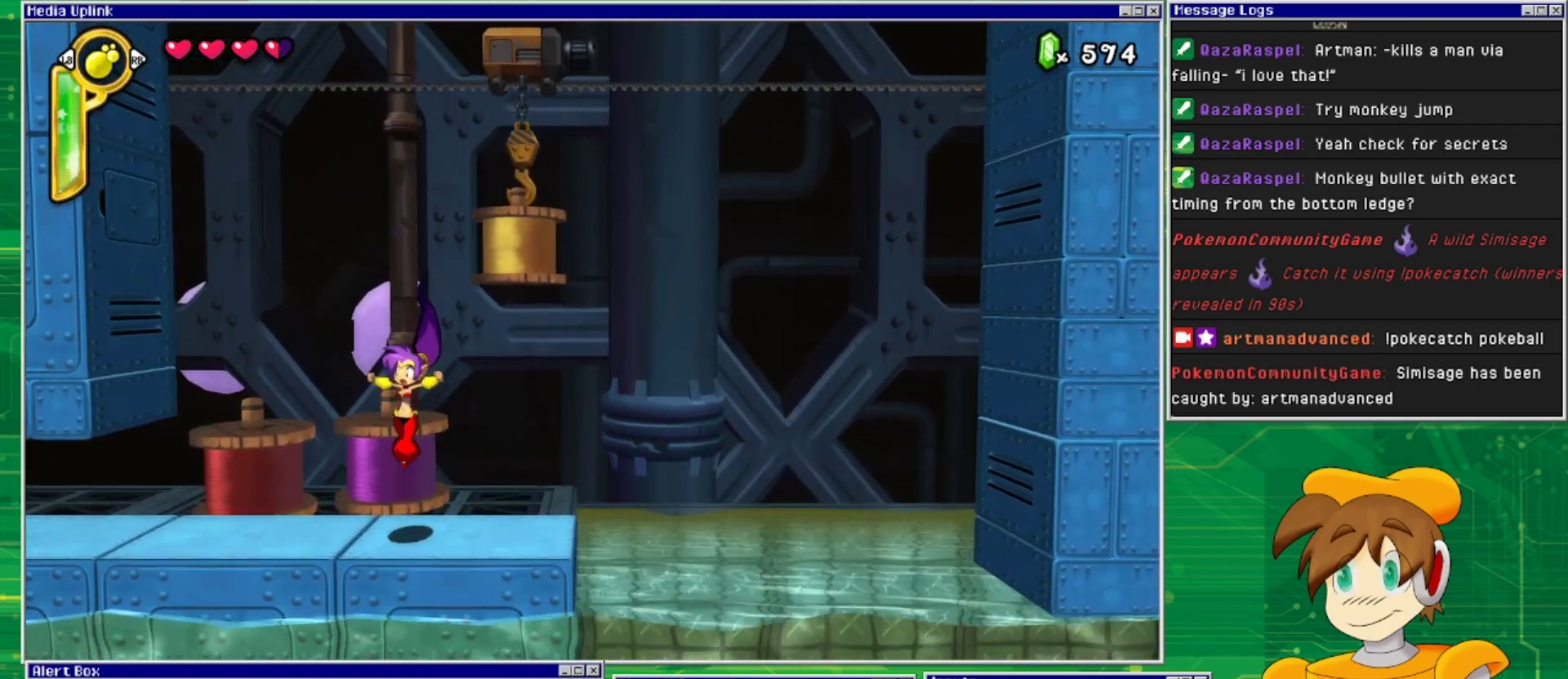
{"buttons": [], "events": []}
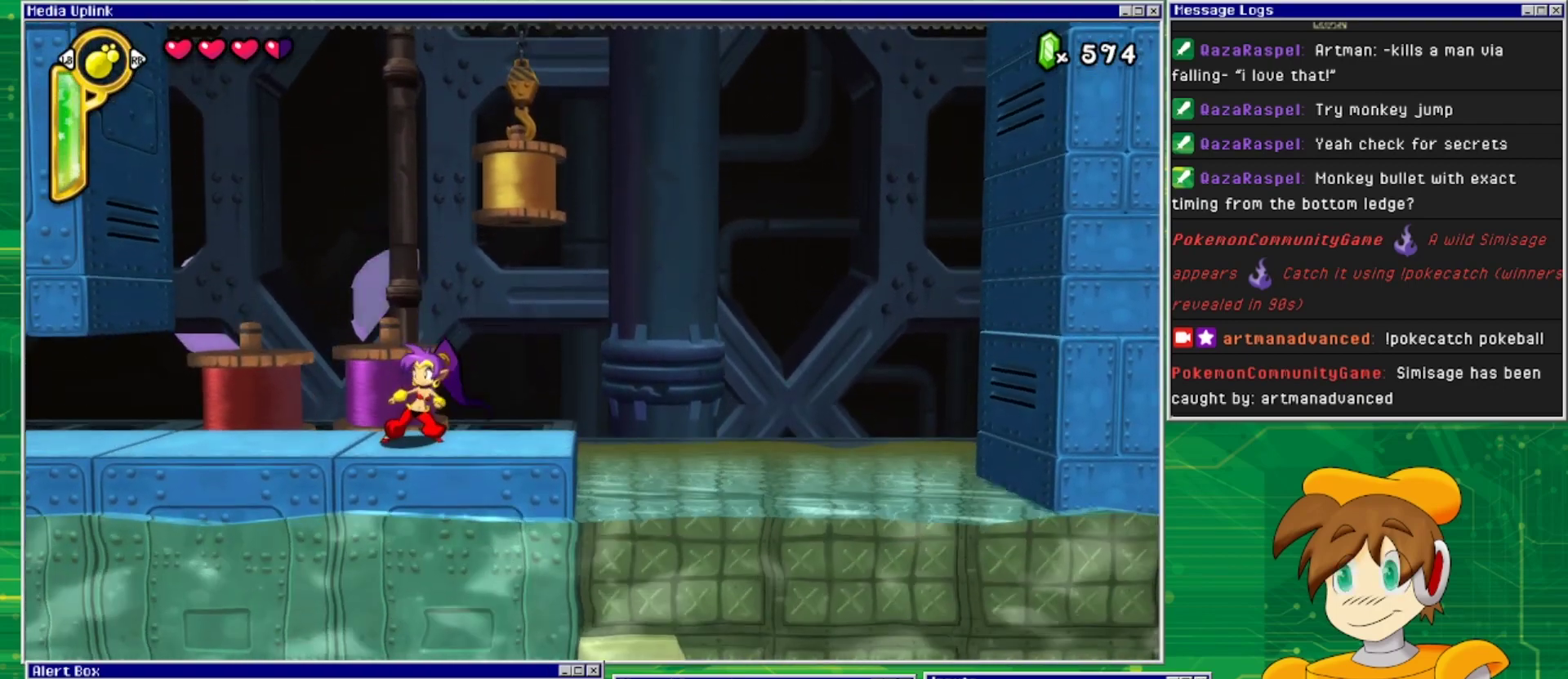
{"buttons": ["START"], "events": [[400, "START", "down"]]}
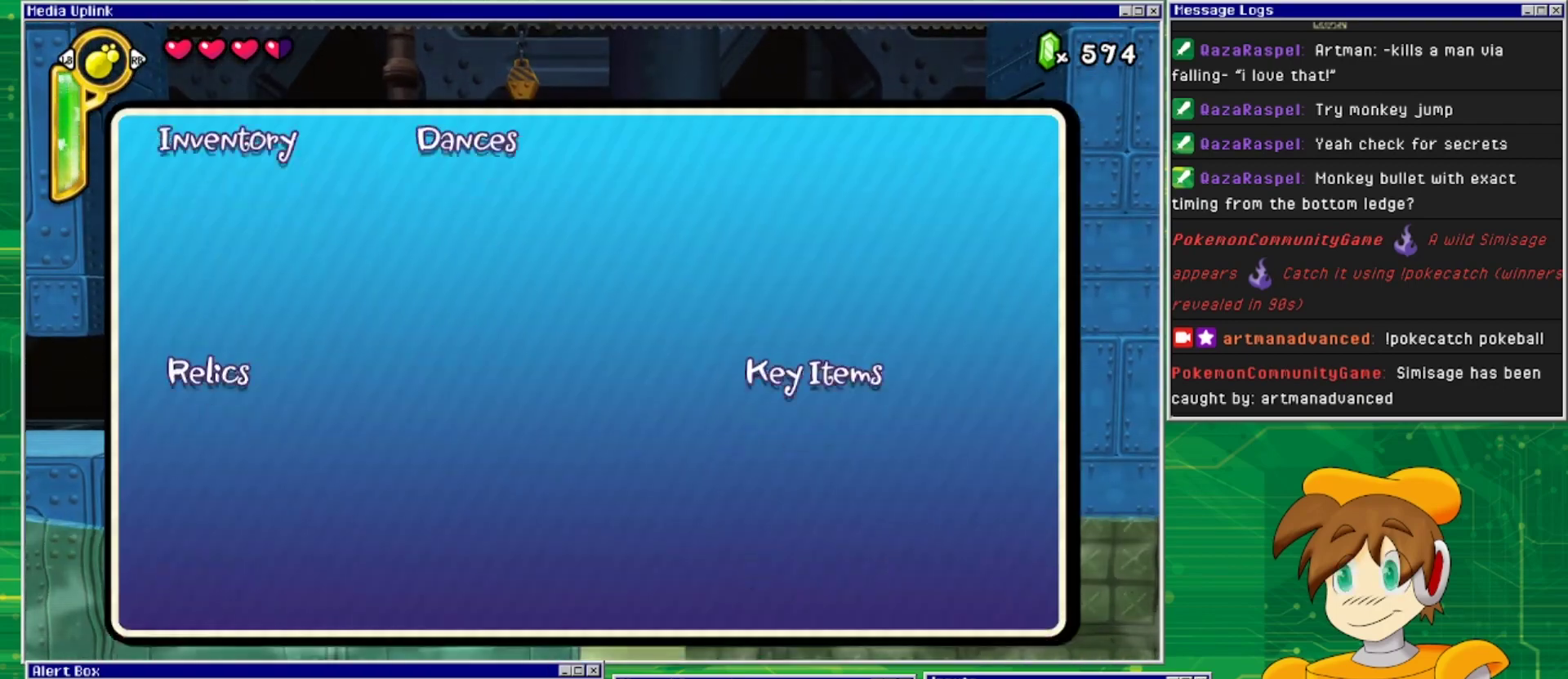
{"buttons": [], "events": [[33, "START", "up"]]}
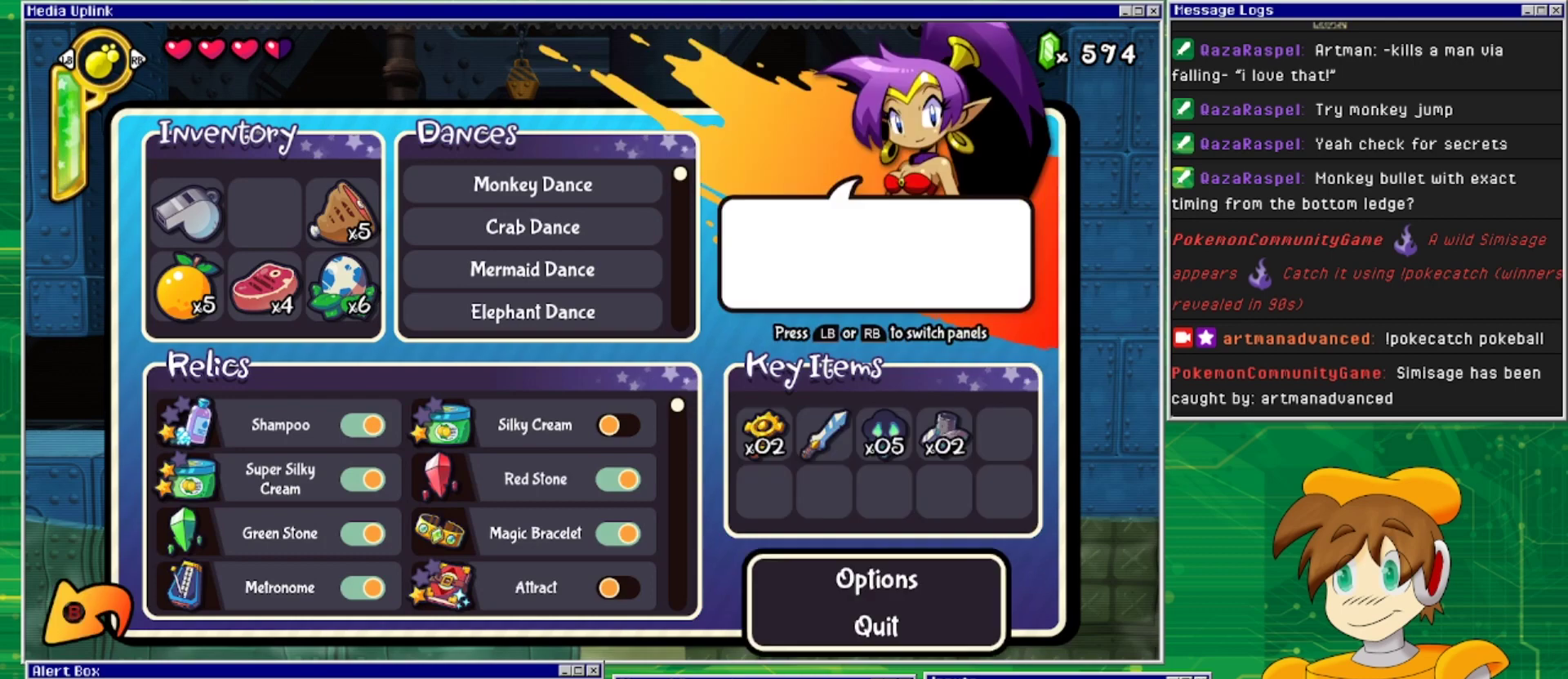
{"buttons": [], "events": []}
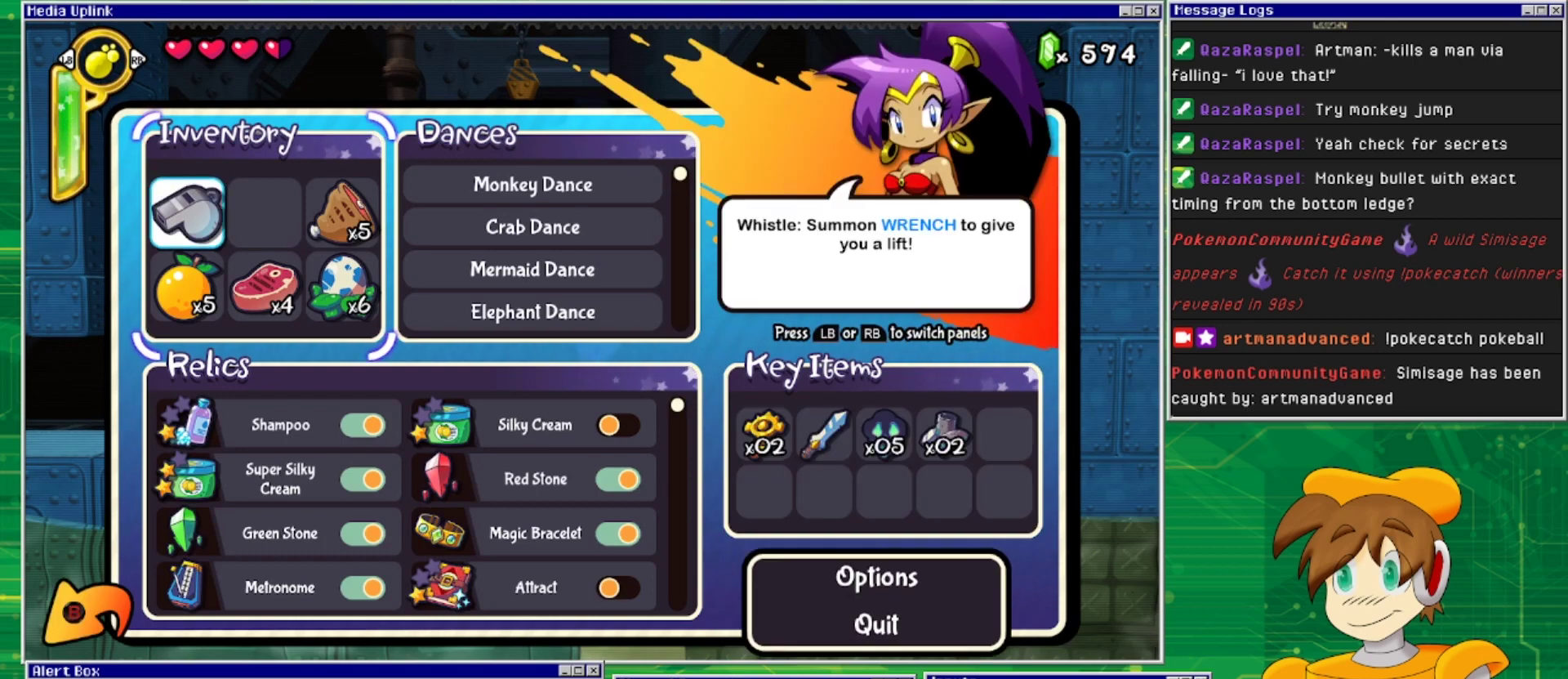
{"buttons": [], "events": [[267, "START", "down"], [433, "START", "up"]]}
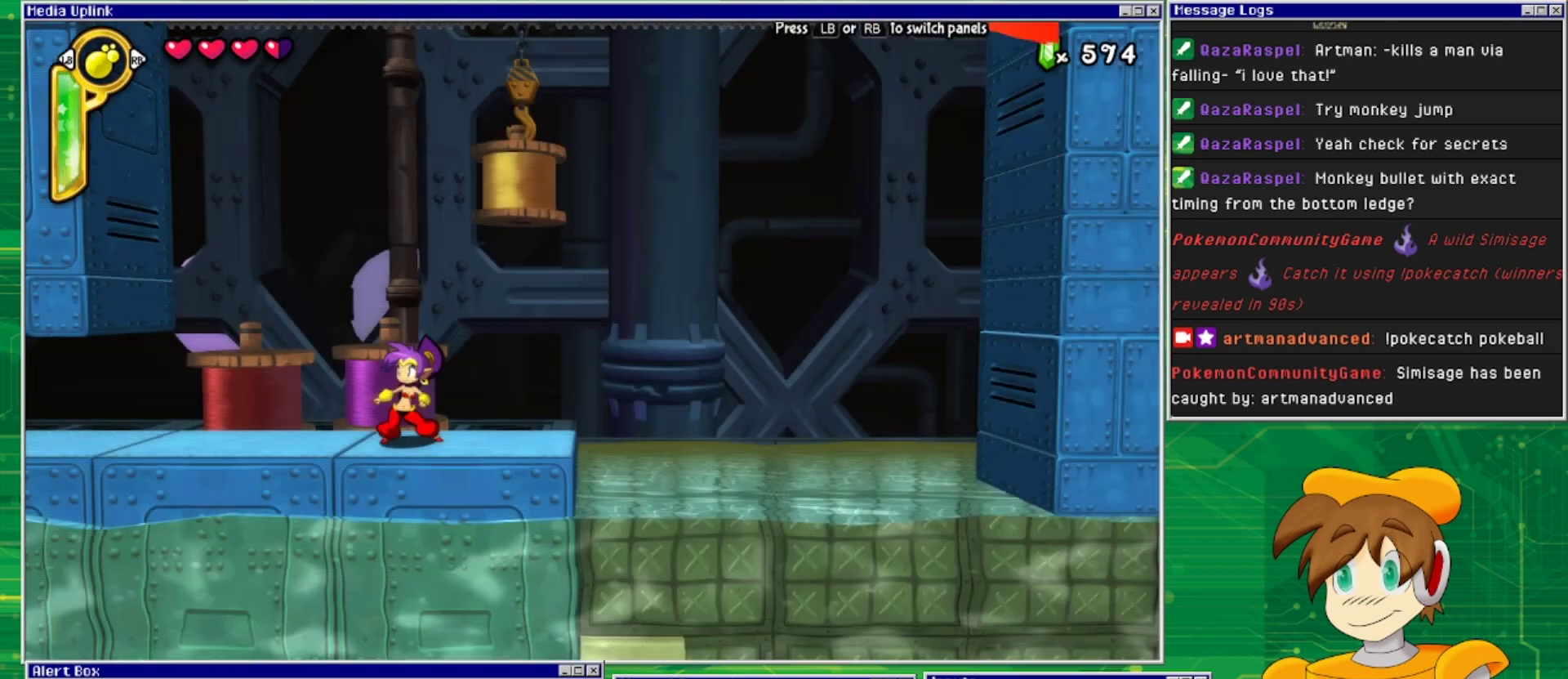
{"buttons": [], "events": [[200, "SELECT", "down"], [400, "SELECT", "up"]]}
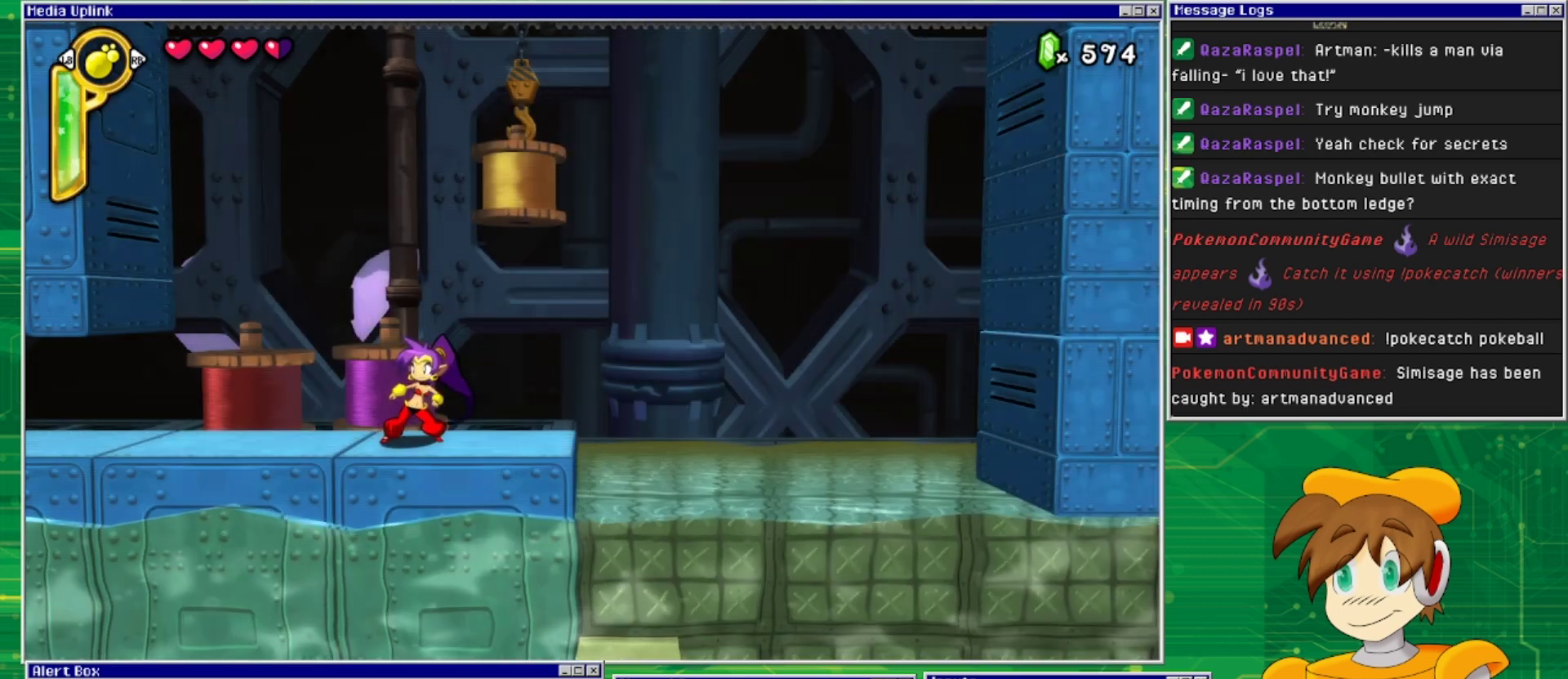
{"buttons": [], "events": [[200, "SELECT", "down"], [367, "SELECT", "up"]]}
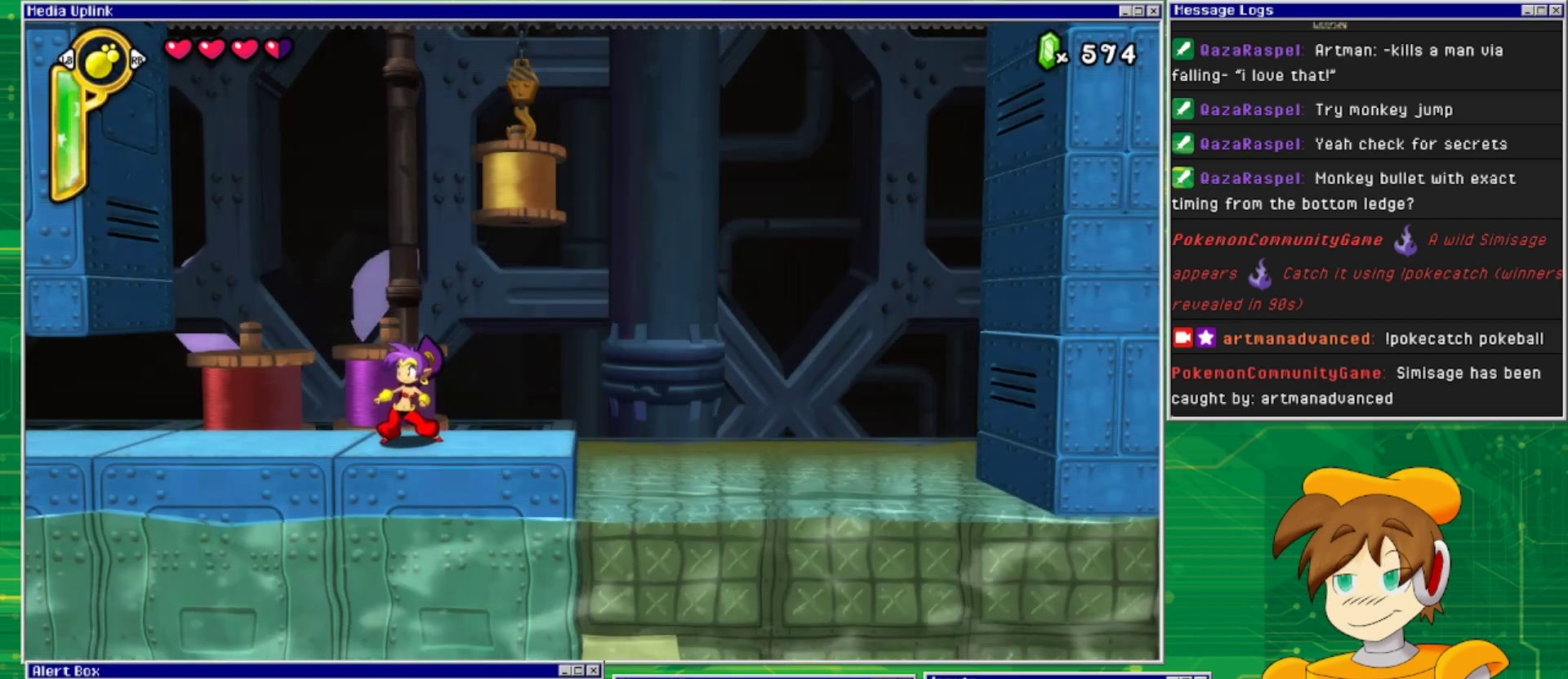
{"buttons": [], "events": [[233, "START", "down"], [367, "START", "up"]]}
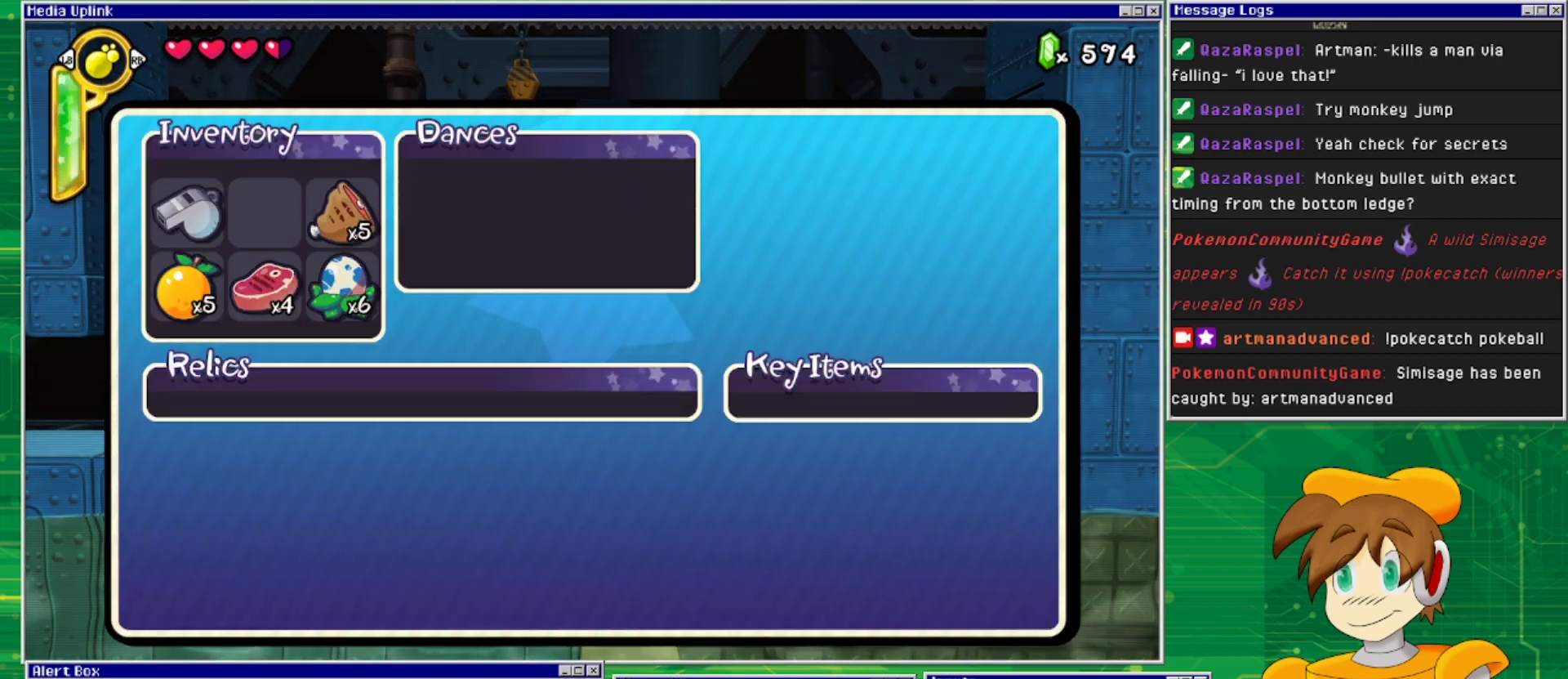
{"buttons": [], "events": []}
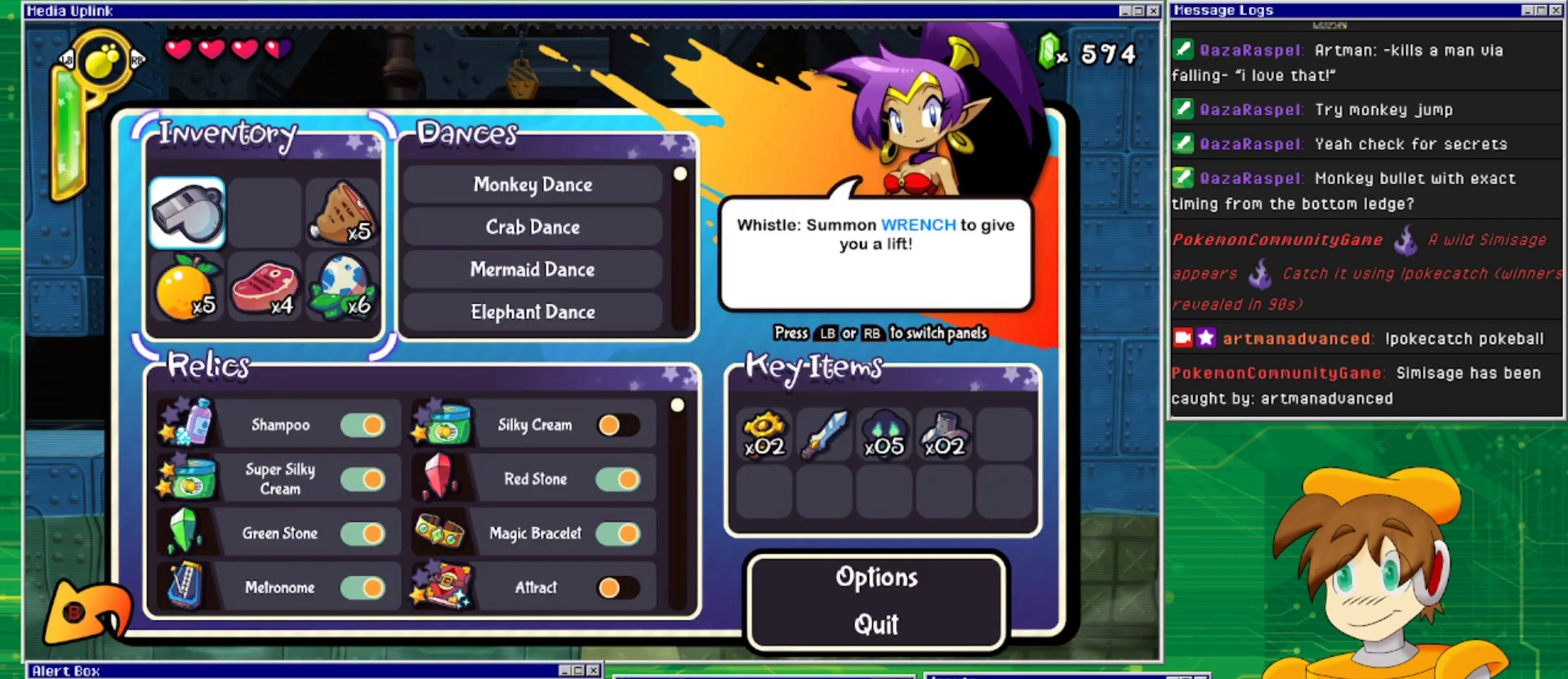
{"buttons": [], "events": []}
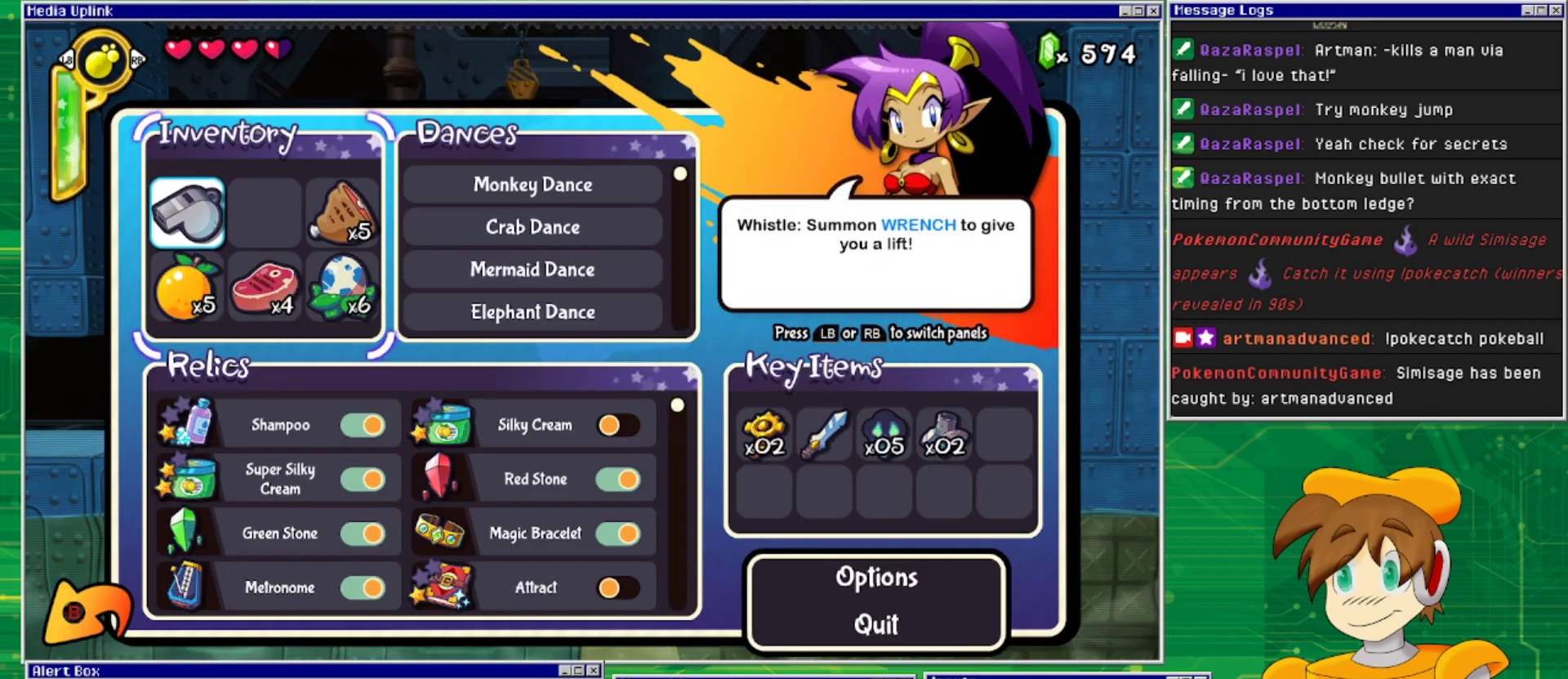
{"buttons": [], "events": []}
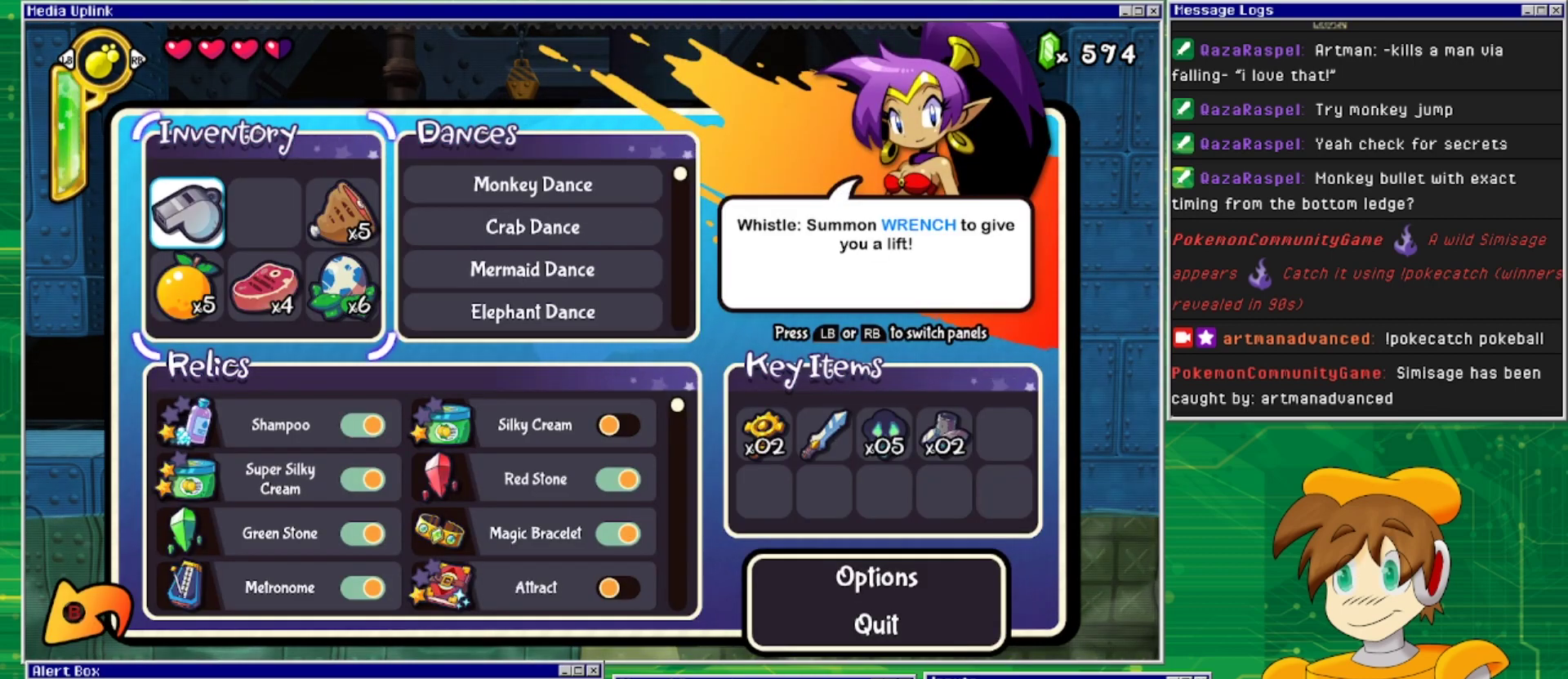
{"buttons": [], "events": []}
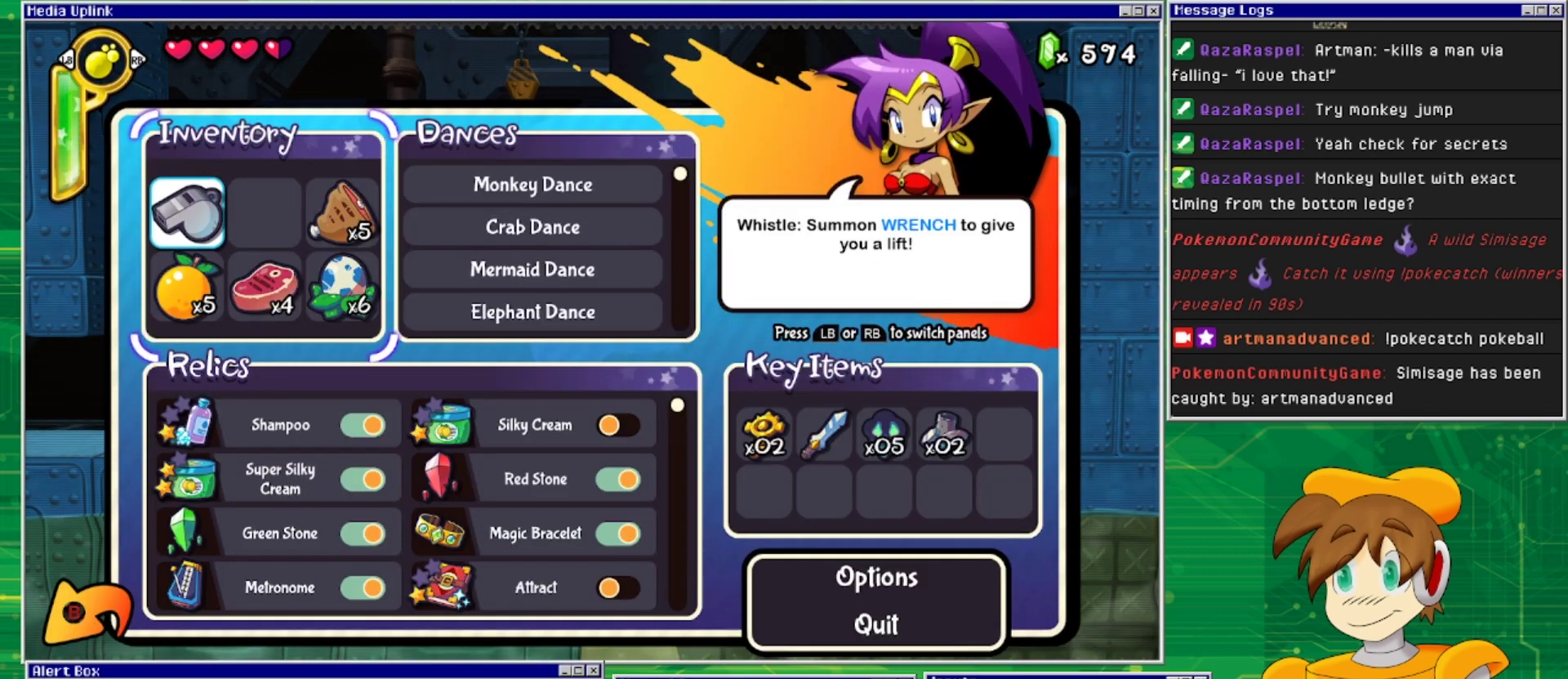
{"buttons": [], "events": []}
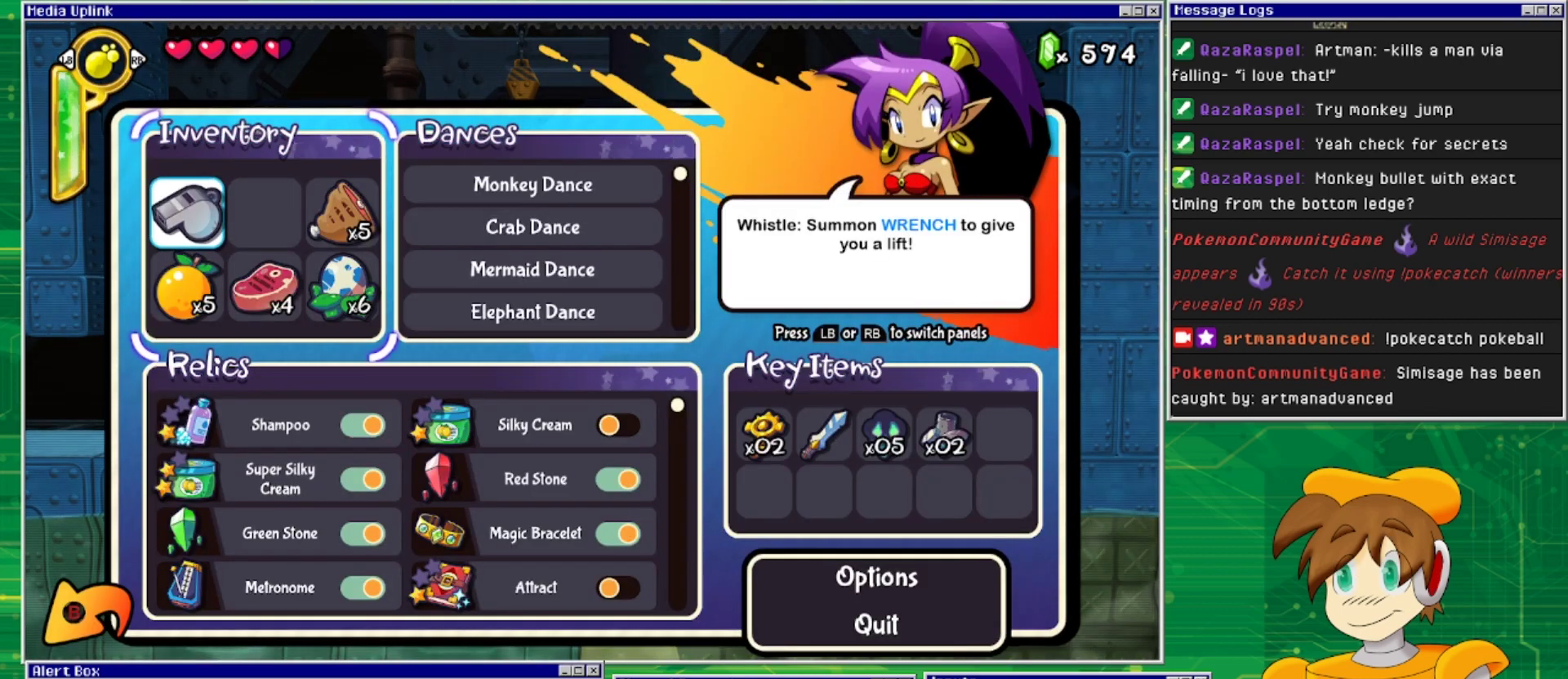
{"buttons": [], "events": []}
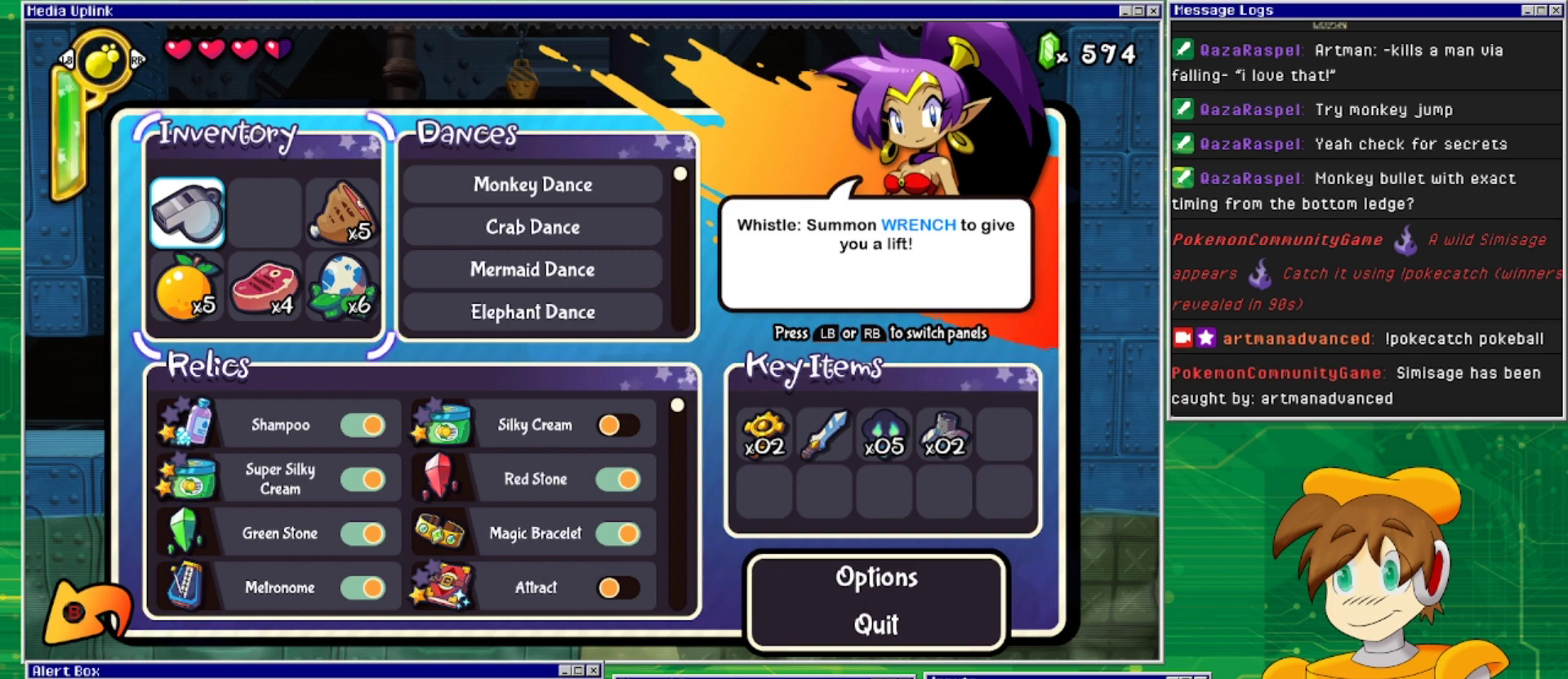
{"buttons": [], "events": [[100, "DPAD_RIGHT", "down"], [267, "DPAD_RIGHT", "up"]]}
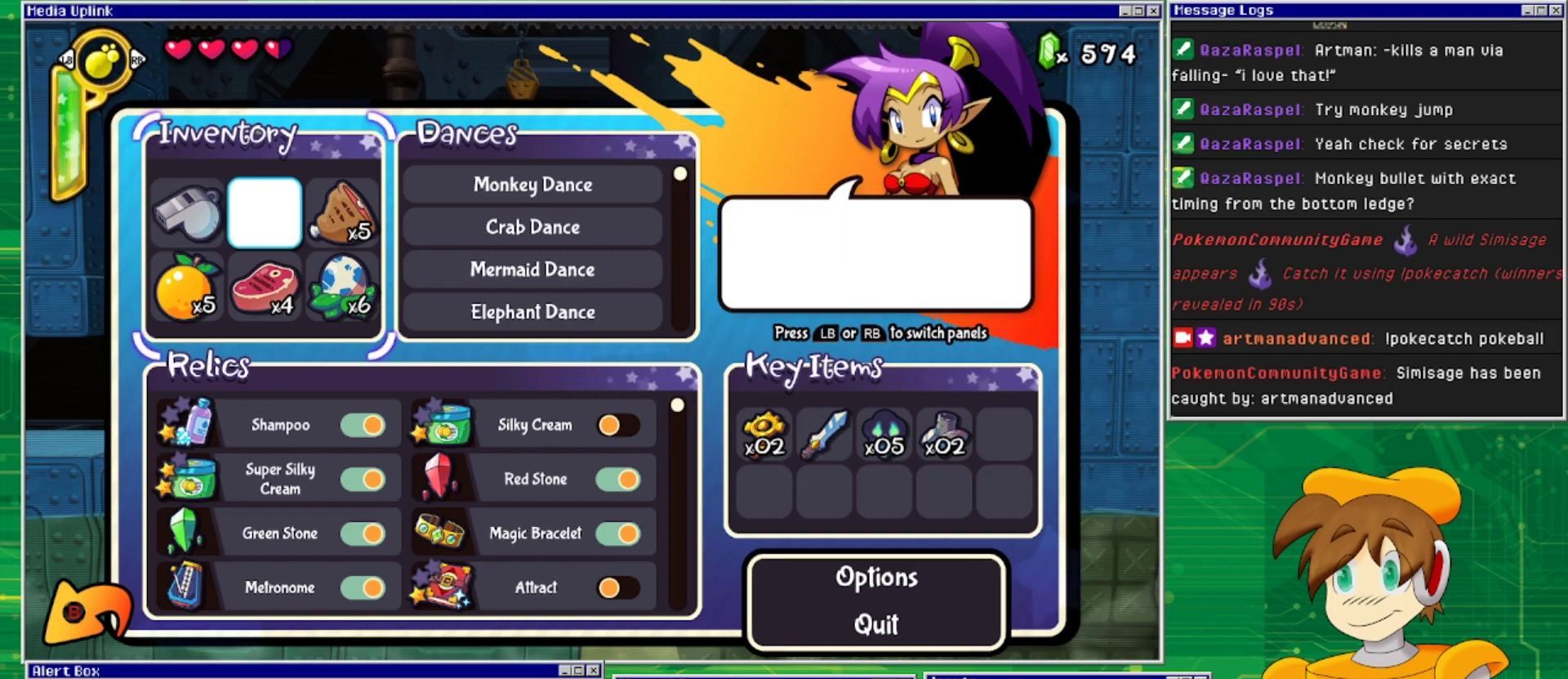
{"buttons": [], "events": [[233, "DPAD_LEFT", "down"], [367, "DPAD_LEFT", "up"]]}
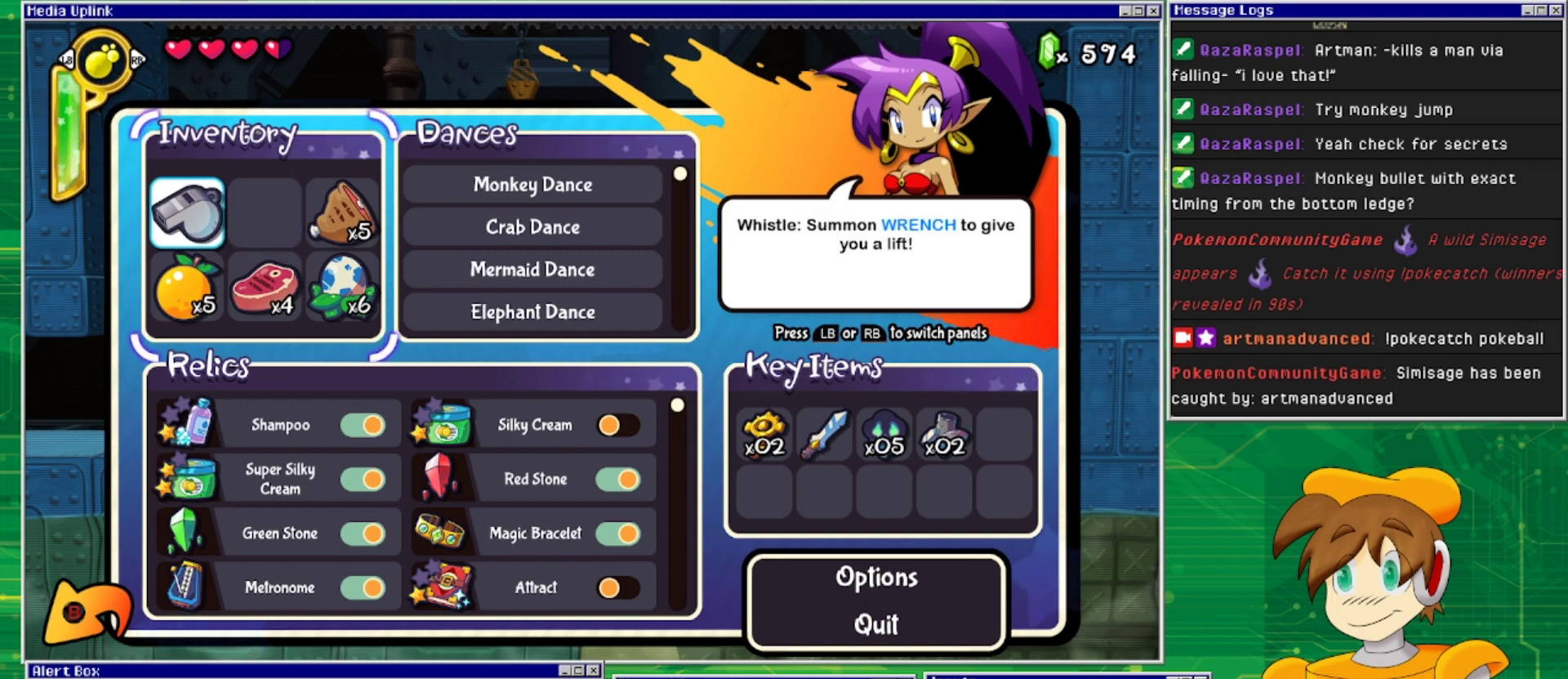
{"buttons": ["DPAD_LEFT"], "events": [[167, "START", "down"], [300, "START", "up"], [467, "DPAD_LEFT", "down"]]}
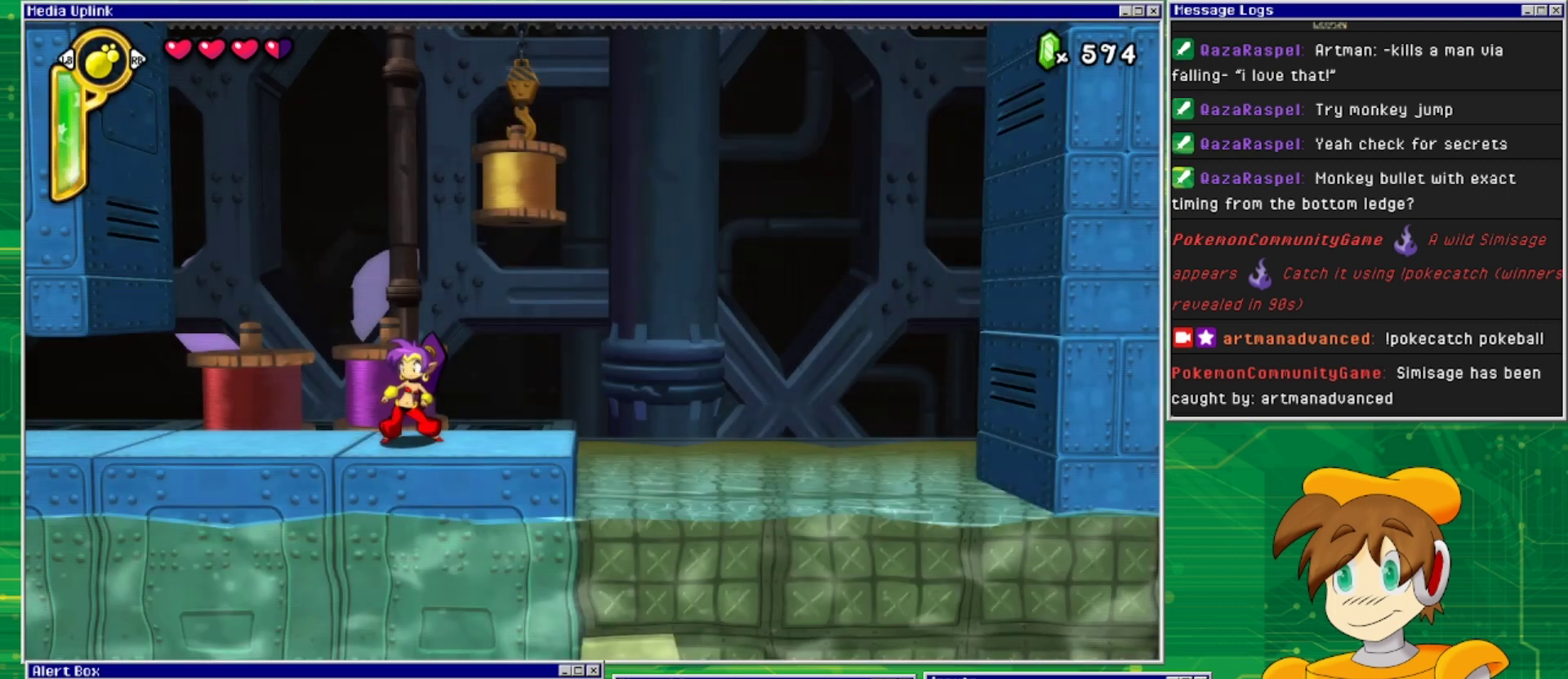
{"buttons": ["DPAD_LEFT"], "events": []}